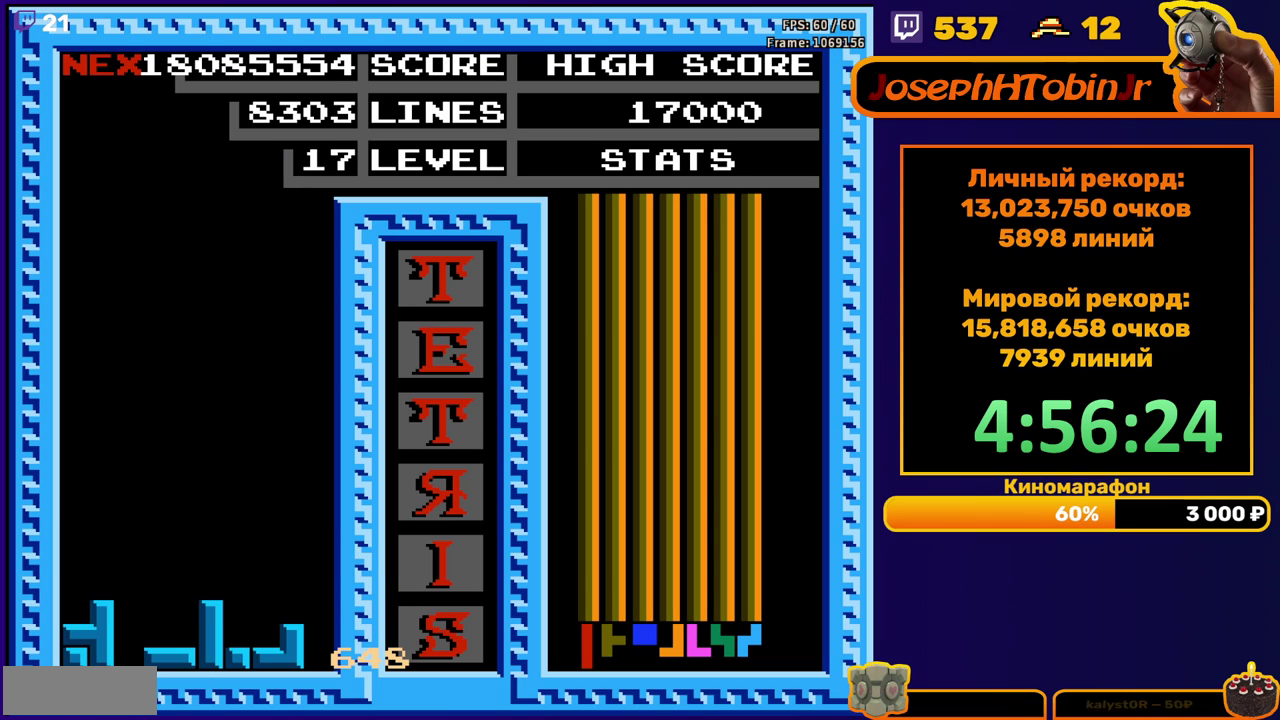
Gameplay with a controller (Nintendo layout); each line is a JSON object with the inputs held at the frame after it. "events" lists button and stick changes between this image and that frame as [ms after this image, input, new state], when the widget could be followed in between. Not read: L3 R3.
{"buttons": ["START"]}
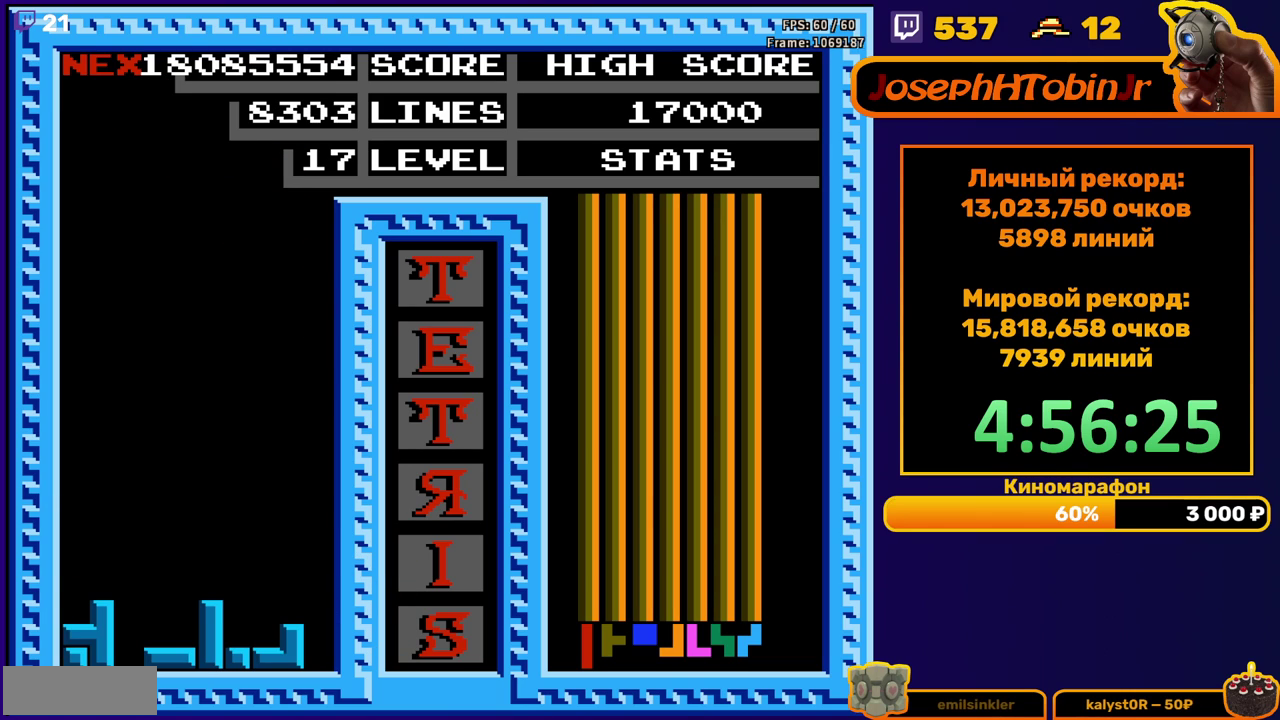
{"buttons": []}
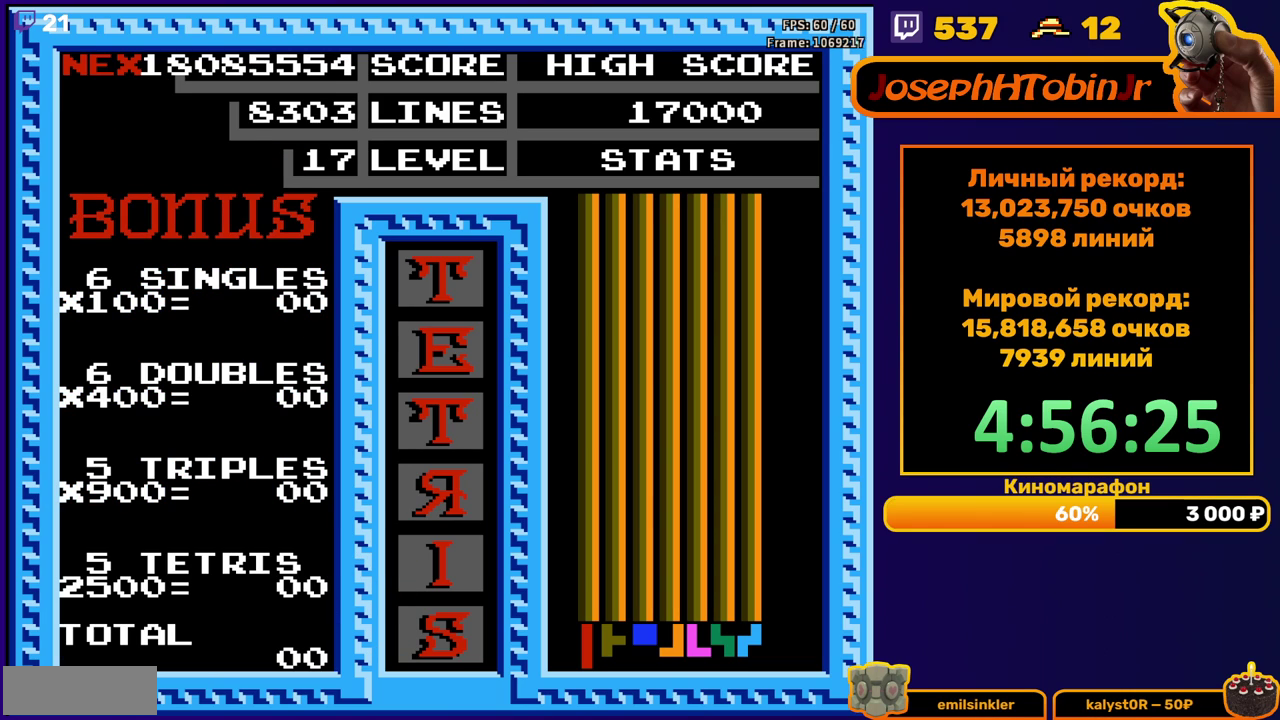
{"buttons": [], "events": [[150, "START", "down"], [200, "START", "up"], [350, "START", "down"], [417, "START", "up"]]}
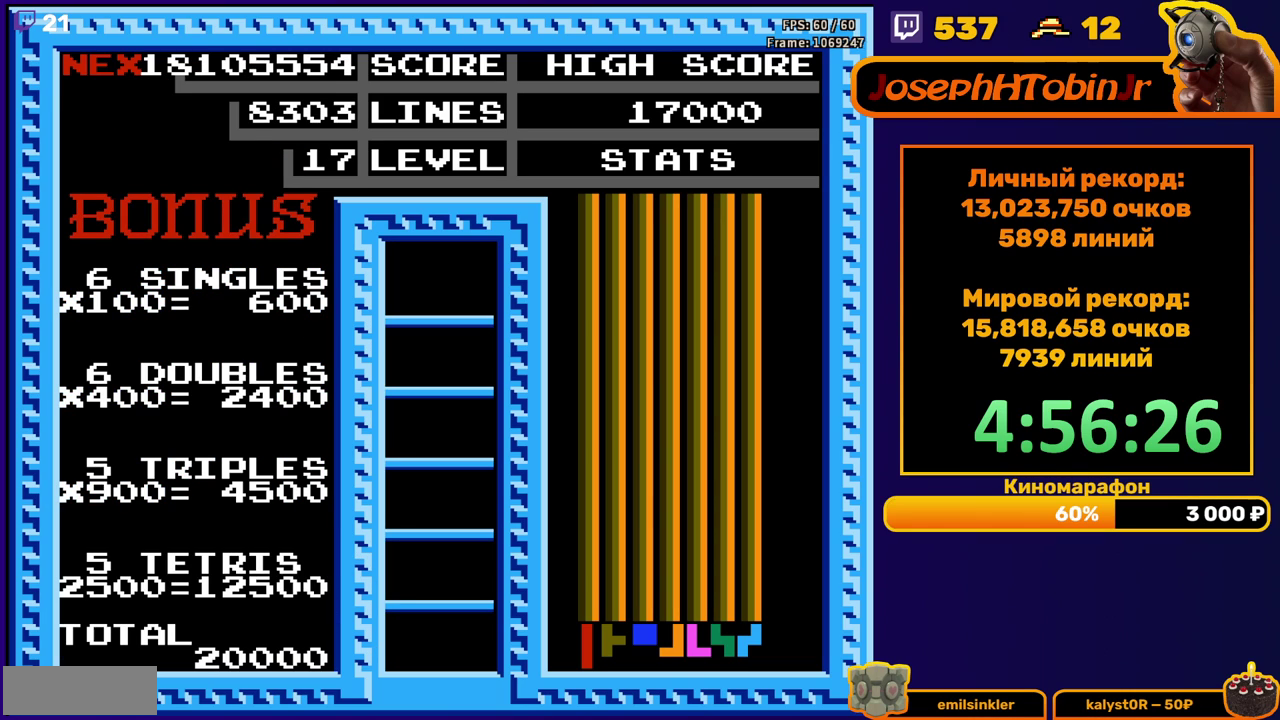
{"buttons": [], "events": []}
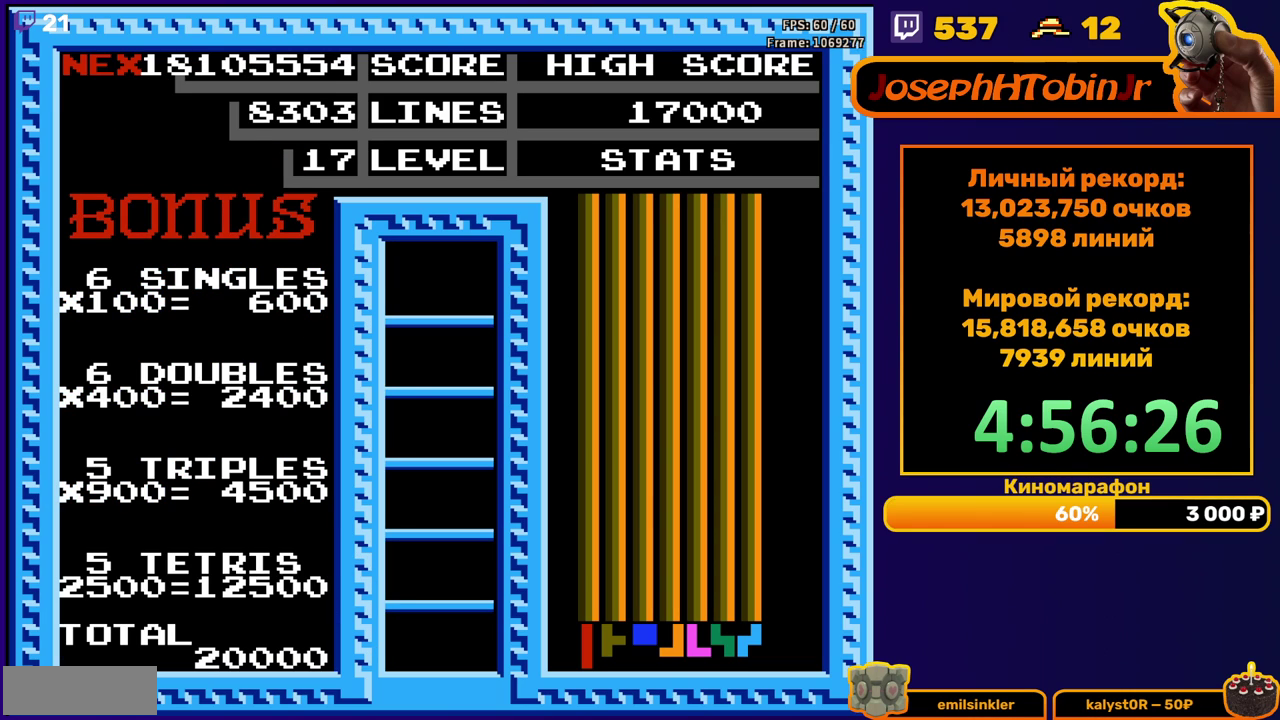
{"buttons": [], "events": [[300, "DPAD_LEFT", "down"], [350, "DPAD_LEFT", "up"], [433, "DPAD_LEFT", "down"], [500, "DPAD_LEFT", "up"]]}
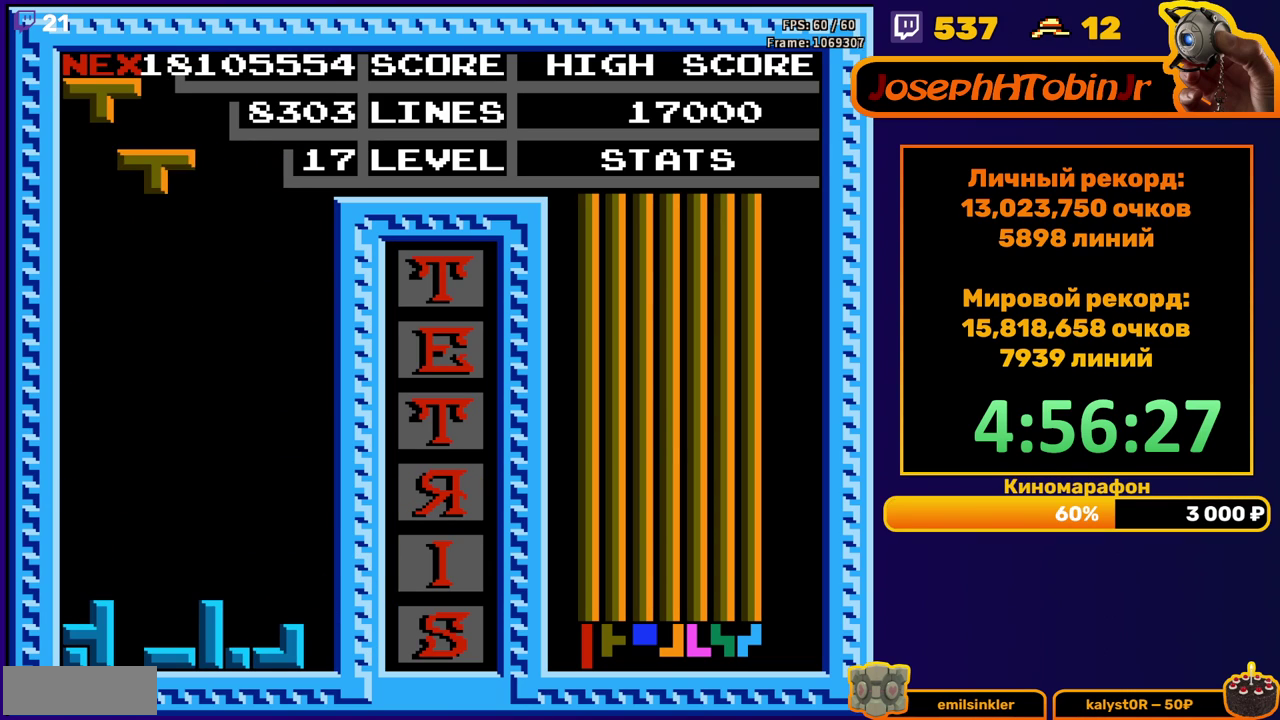
{"buttons": ["DPAD_DOWN"], "events": [[17, "B", "down"], [83, "B", "up"], [117, "DPAD_DOWN", "down"]]}
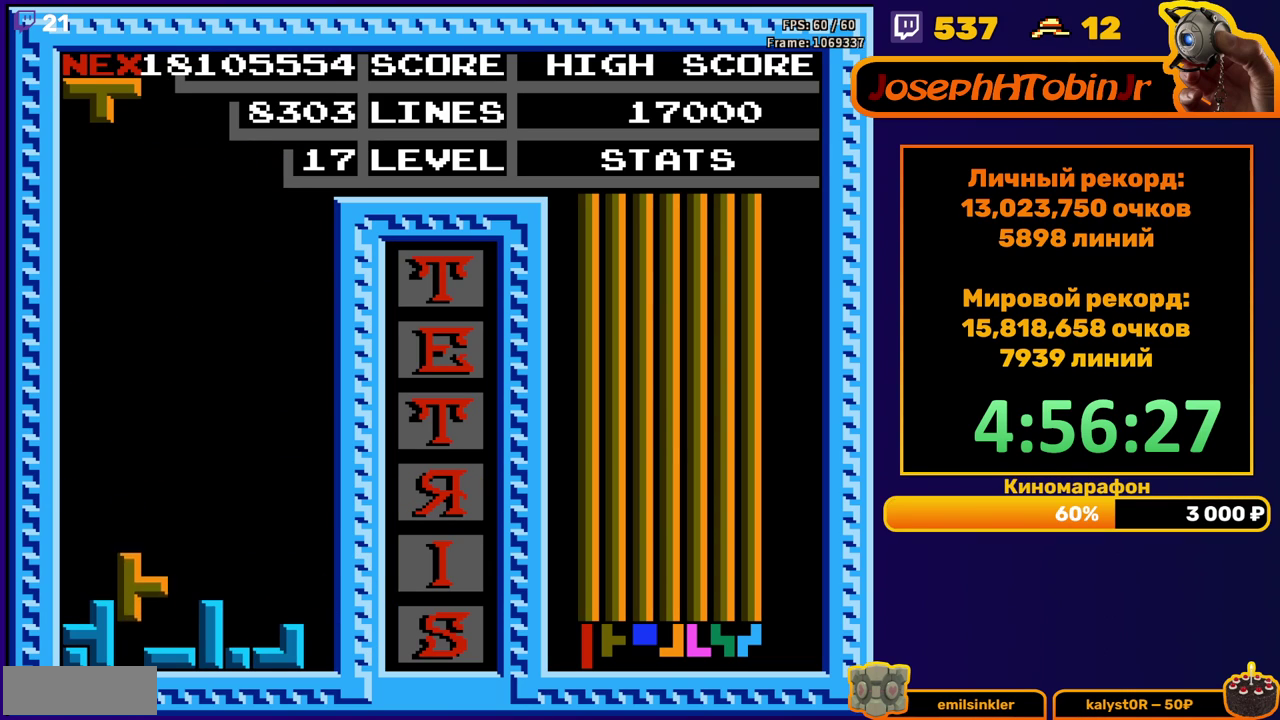
{"buttons": ["DPAD_DOWN"], "events": [[67, "DPAD_DOWN", "up"], [133, "DPAD_LEFT", "down"], [167, "A", "down"], [217, "DPAD_LEFT", "up"], [233, "A", "up"], [283, "DPAD_DOWN", "down"]]}
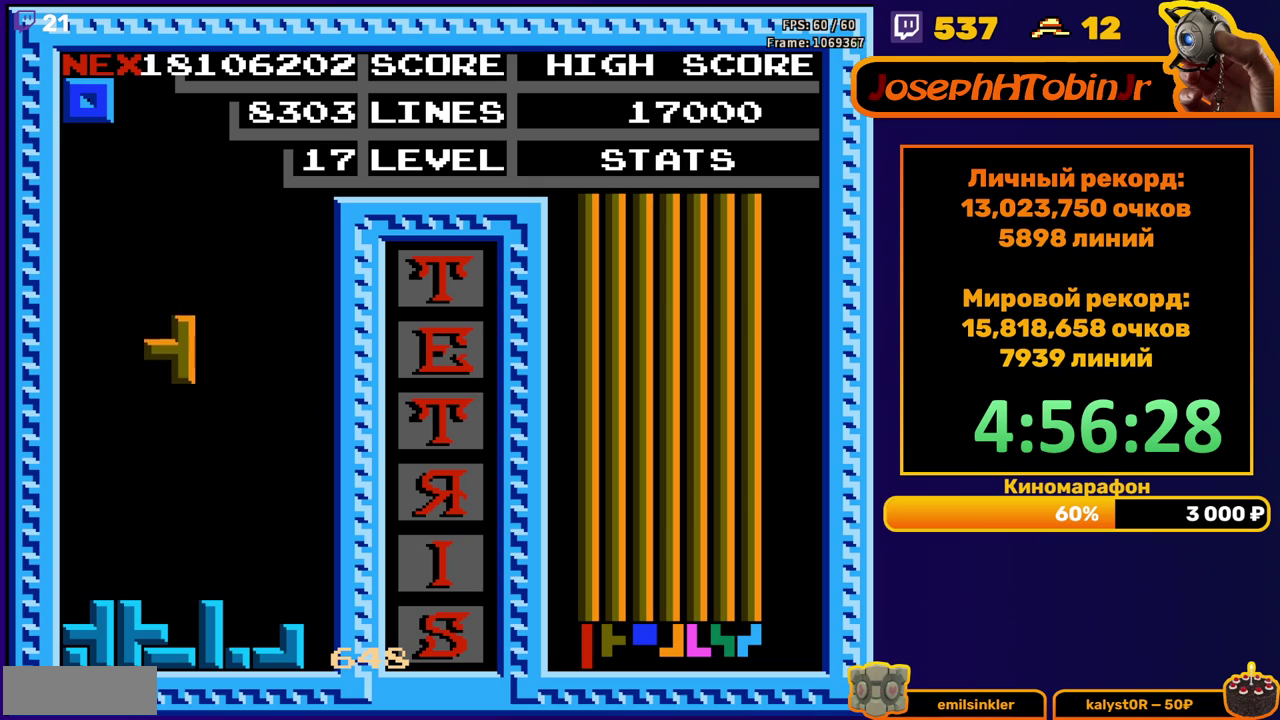
{"buttons": [], "events": [[217, "DPAD_DOWN", "up"], [283, "DPAD_RIGHT", "down"], [367, "DPAD_RIGHT", "up"], [417, "DPAD_RIGHT", "down"], [483, "DPAD_RIGHT", "up"]]}
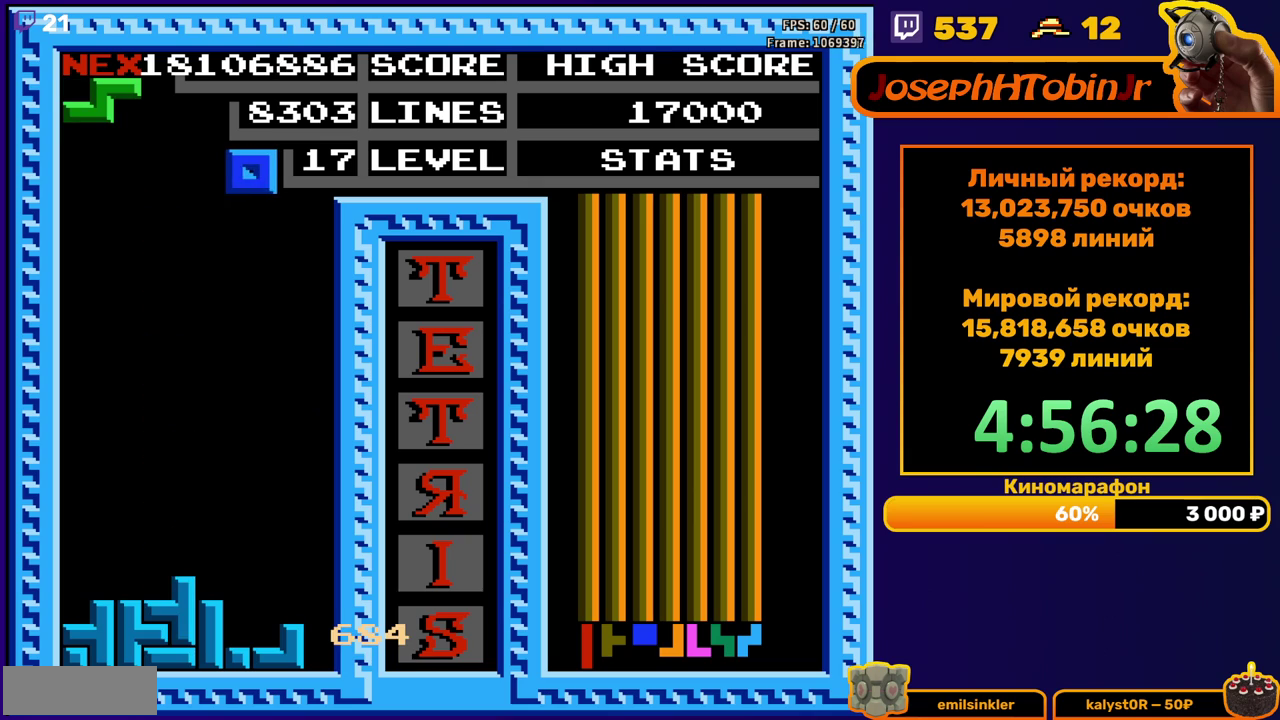
{"buttons": [], "events": [[117, "DPAD_DOWN", "down"], [483, "DPAD_DOWN", "up"]]}
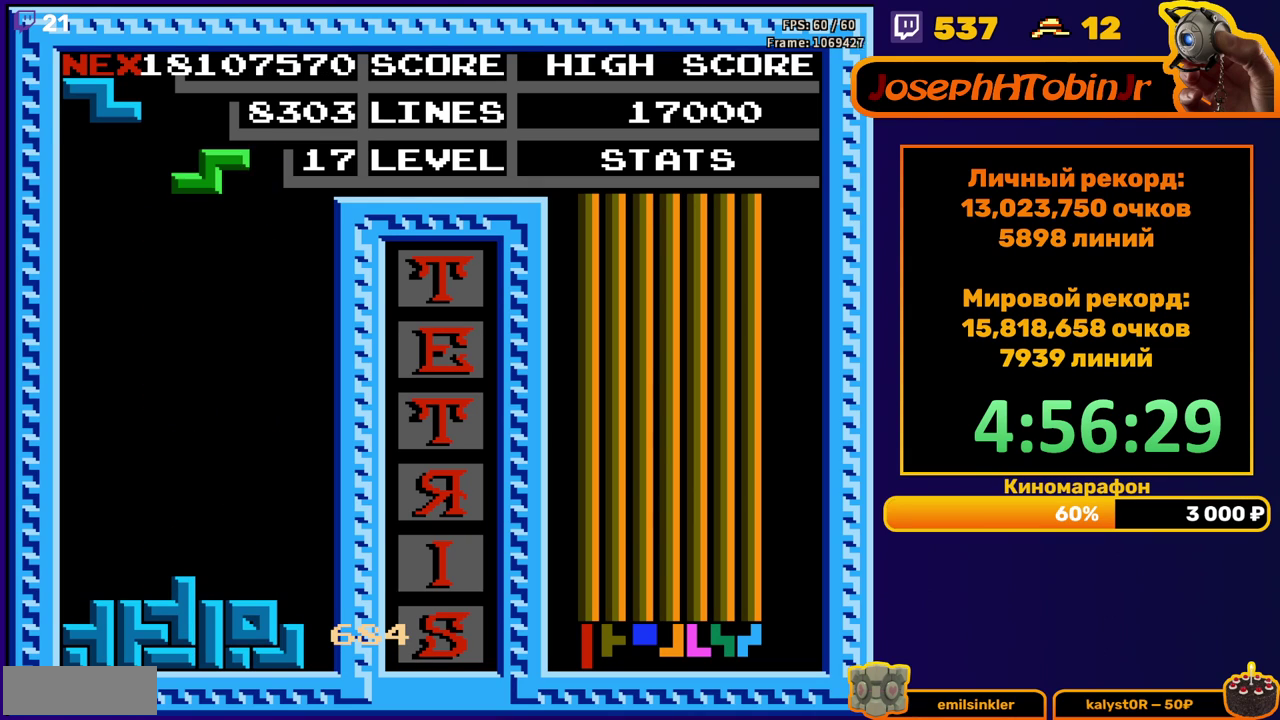
{"buttons": [], "events": [[67, "DPAD_RIGHT", "down"], [117, "A", "down"], [183, "A", "up"], [350, "DPAD_RIGHT", "up"]]}
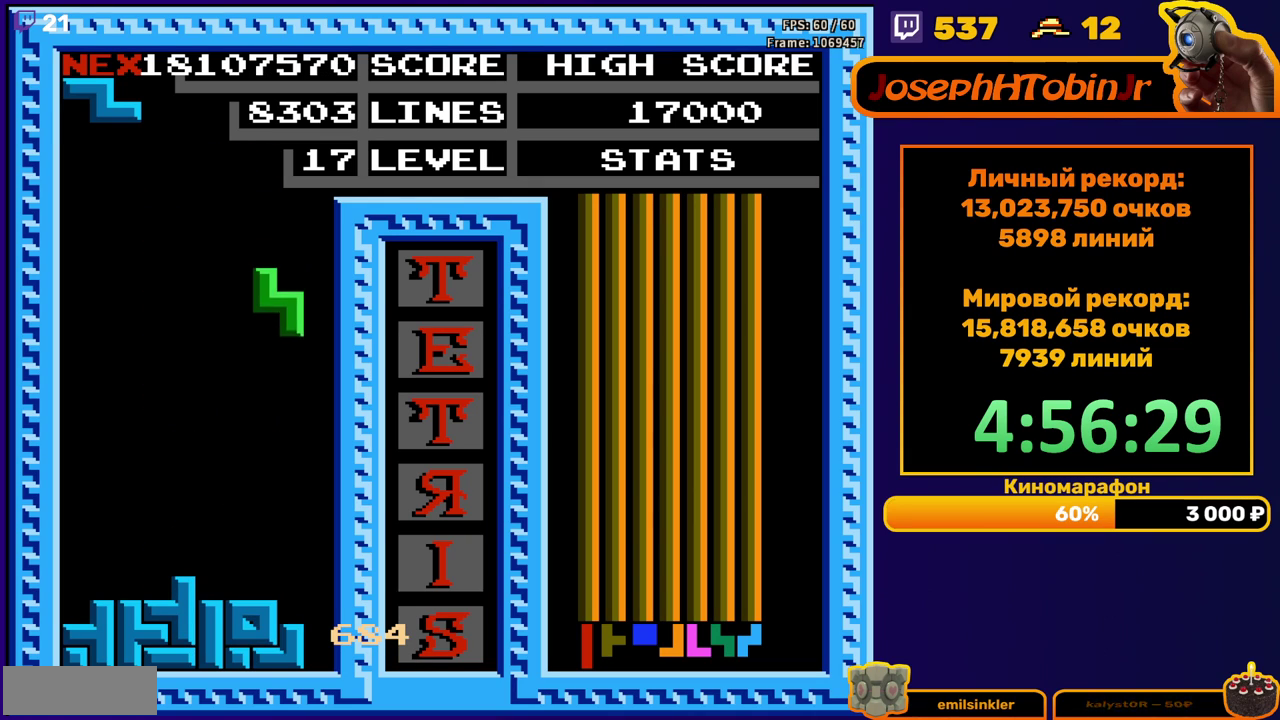
{"buttons": ["A", "DPAD_LEFT"], "events": [[50, "DPAD_DOWN", "down"], [333, "DPAD_DOWN", "up"], [400, "DPAD_LEFT", "down"], [450, "A", "down"]]}
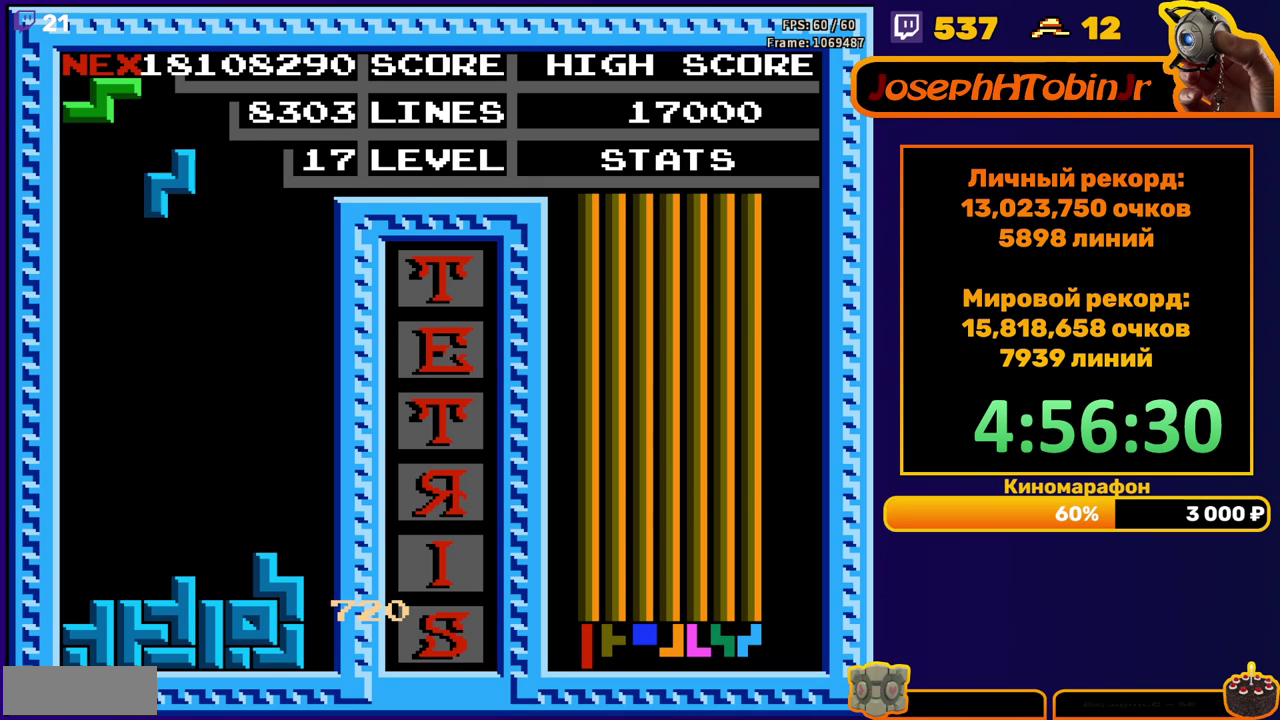
{"buttons": ["DPAD_DOWN"], "events": [[33, "A", "up"], [367, "DPAD_DOWN", "down"], [367, "DPAD_LEFT", "up"]]}
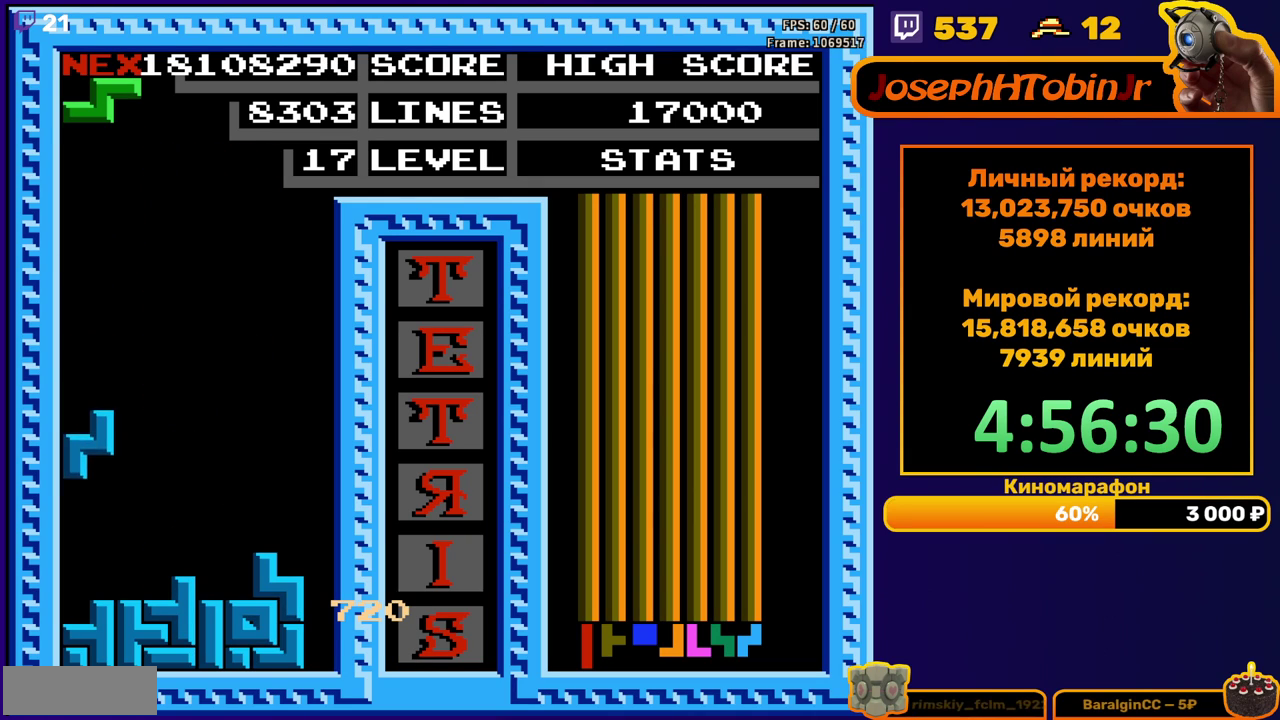
{"buttons": ["DPAD_DOWN"], "events": [[117, "DPAD_DOWN", "up"], [217, "DPAD_LEFT", "down"], [283, "DPAD_LEFT", "up"], [350, "DPAD_LEFT", "down"], [400, "DPAD_LEFT", "up"], [500, "DPAD_DOWN", "down"]]}
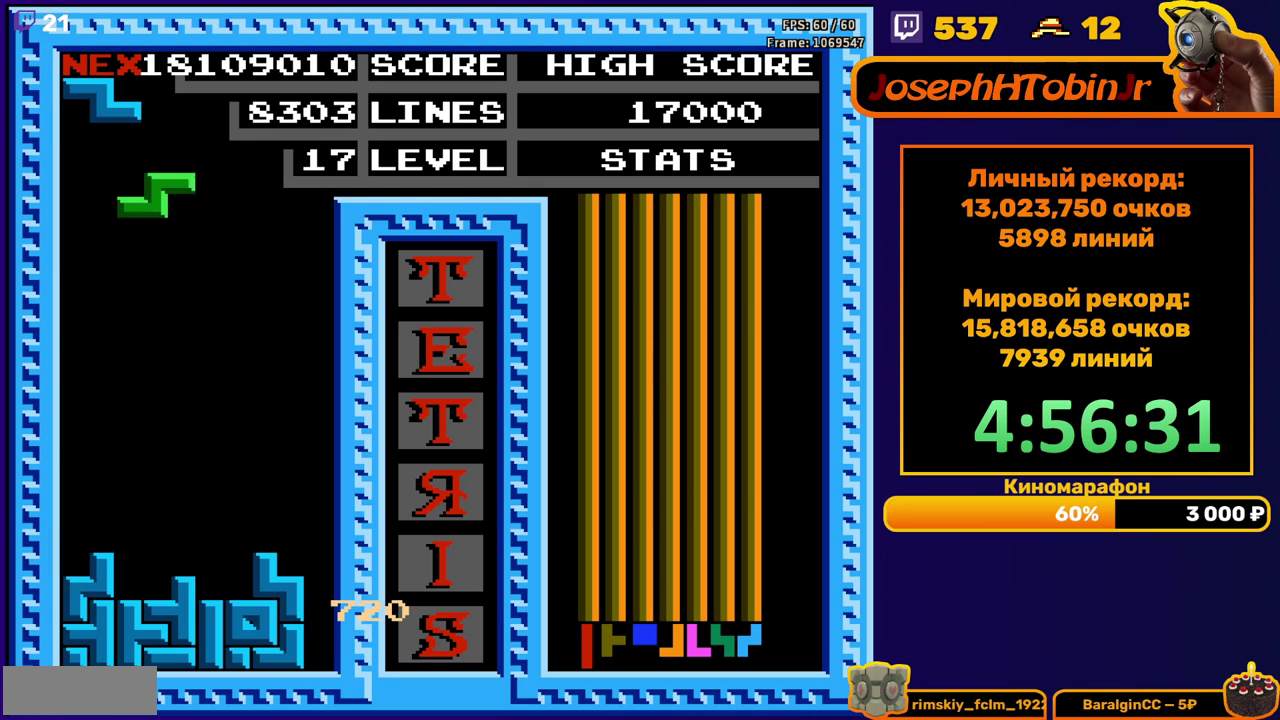
{"buttons": ["A", "DPAD_LEFT"], "events": [[317, "DPAD_DOWN", "up"], [383, "DPAD_LEFT", "down"], [417, "A", "down"]]}
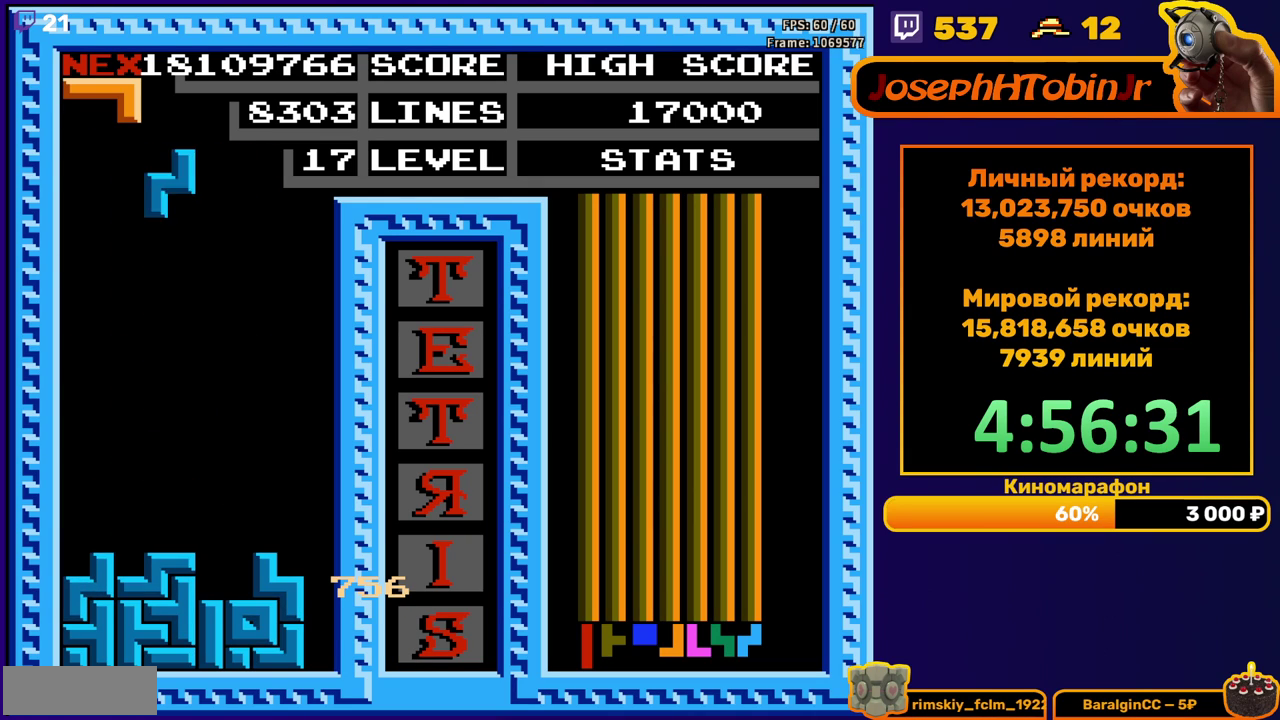
{"buttons": ["DPAD_DOWN"], "events": [[17, "A", "up"], [333, "DPAD_LEFT", "up"], [350, "DPAD_DOWN", "down"]]}
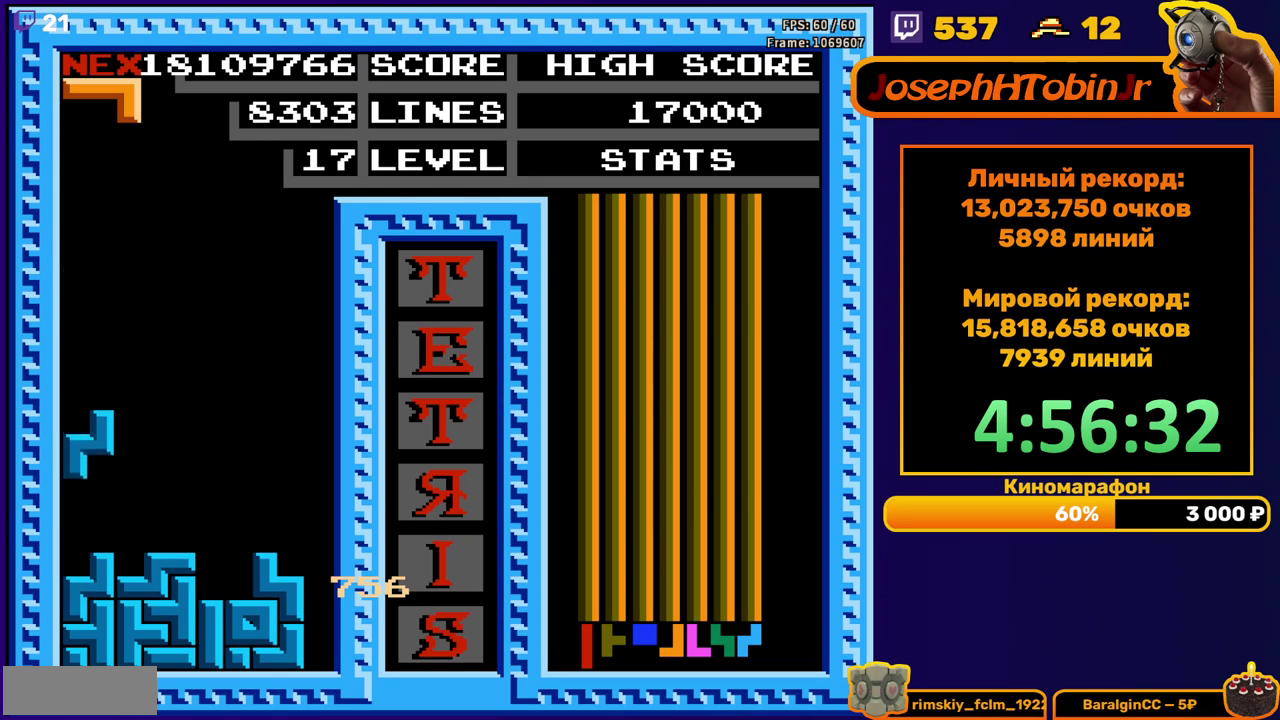
{"buttons": ["DPAD_DOWN"], "events": [[83, "DPAD_DOWN", "up"], [183, "DPAD_RIGHT", "down"], [200, "A", "down"], [250, "DPAD_RIGHT", "up"], [283, "A", "up"], [367, "DPAD_DOWN", "down"]]}
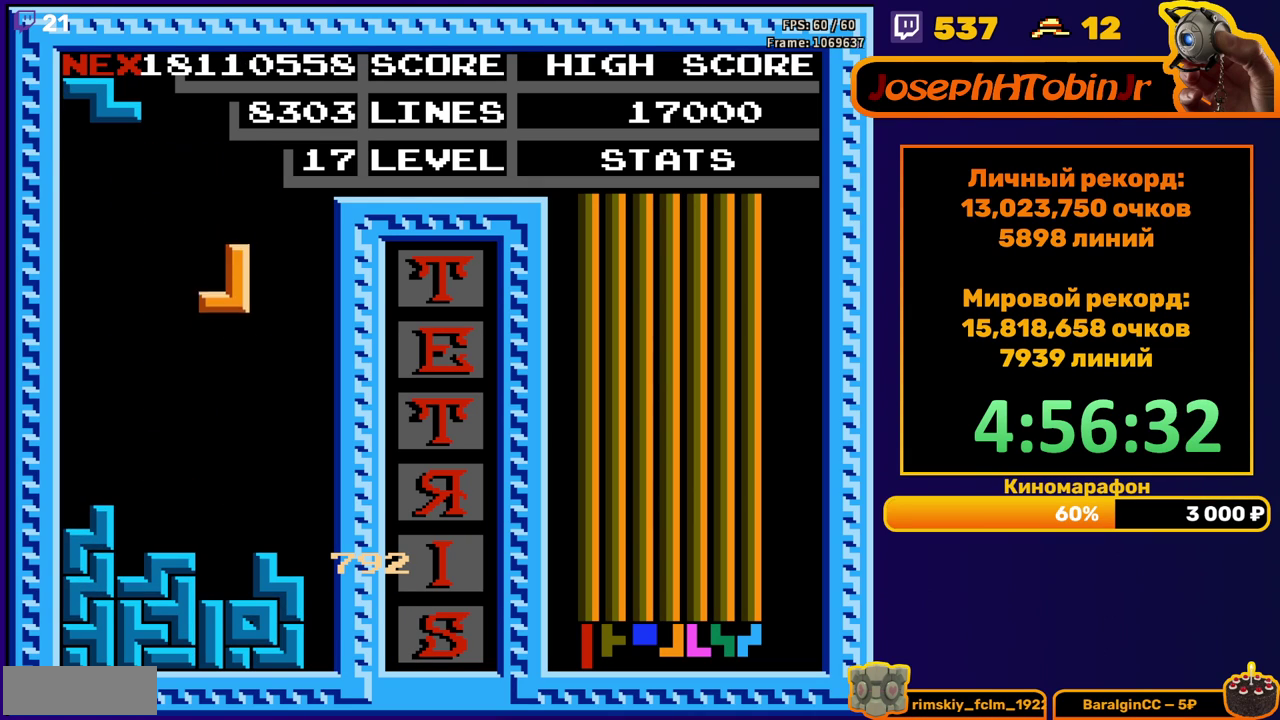
{"buttons": [], "events": [[233, "DPAD_DOWN", "up"], [317, "A", "down"], [317, "DPAD_LEFT", "down"], [367, "A", "up"], [383, "DPAD_LEFT", "up"], [450, "DPAD_LEFT", "down"], [500, "DPAD_LEFT", "up"]]}
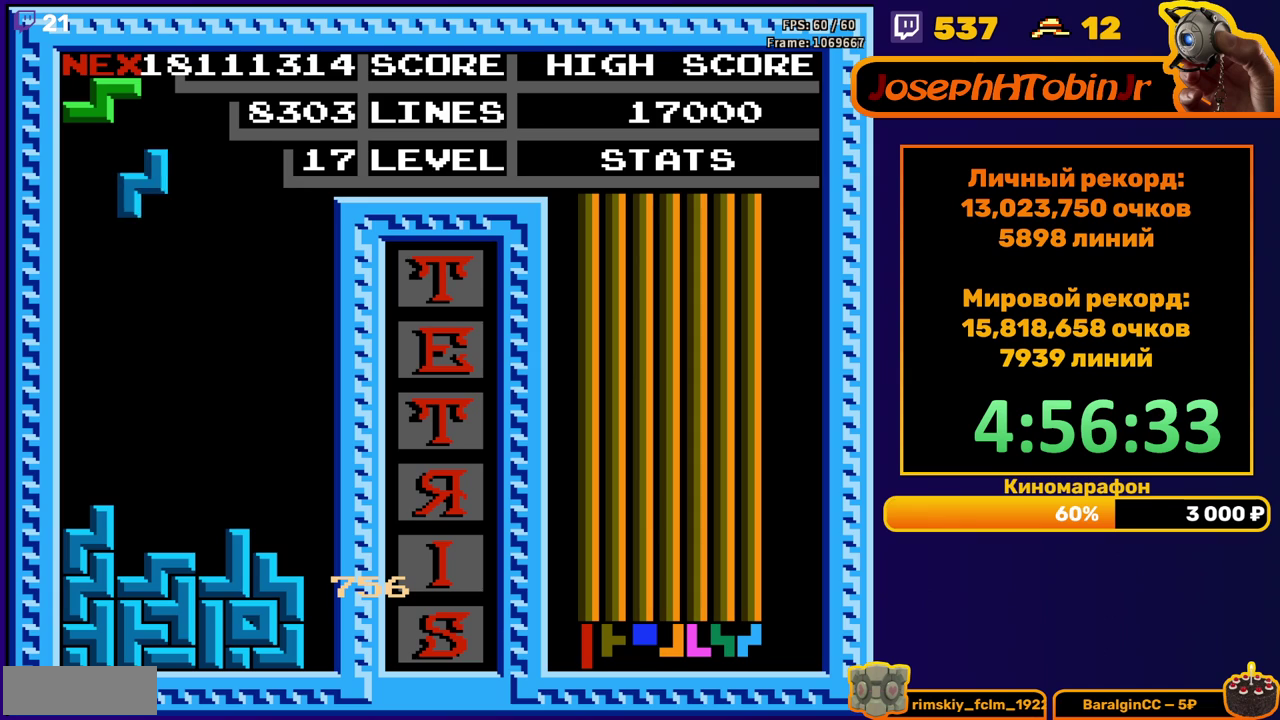
{"buttons": ["A"], "events": [[83, "DPAD_DOWN", "down"], [417, "DPAD_DOWN", "up"], [467, "A", "down"]]}
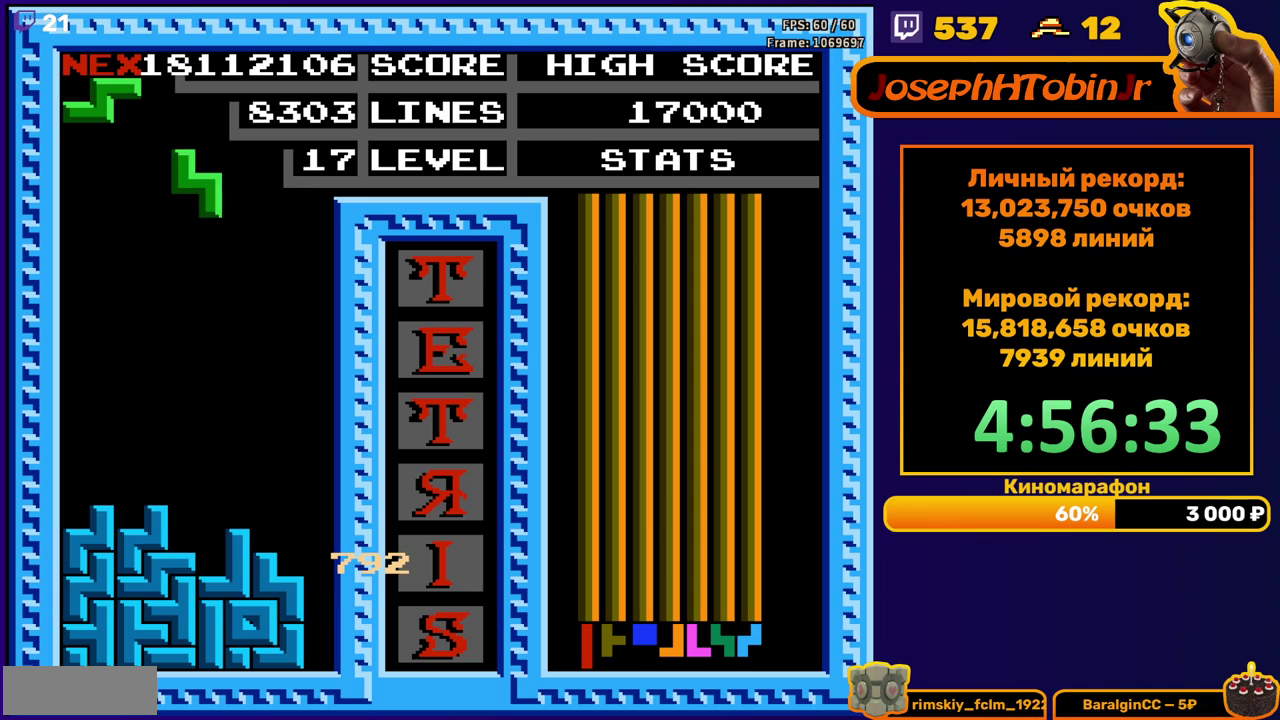
{"buttons": ["A", "DPAD_RIGHT"], "events": [[17, "A", "up"], [17, "DPAD_DOWN", "down"], [383, "DPAD_DOWN", "up"], [467, "DPAD_RIGHT", "down"], [500, "A", "down"]]}
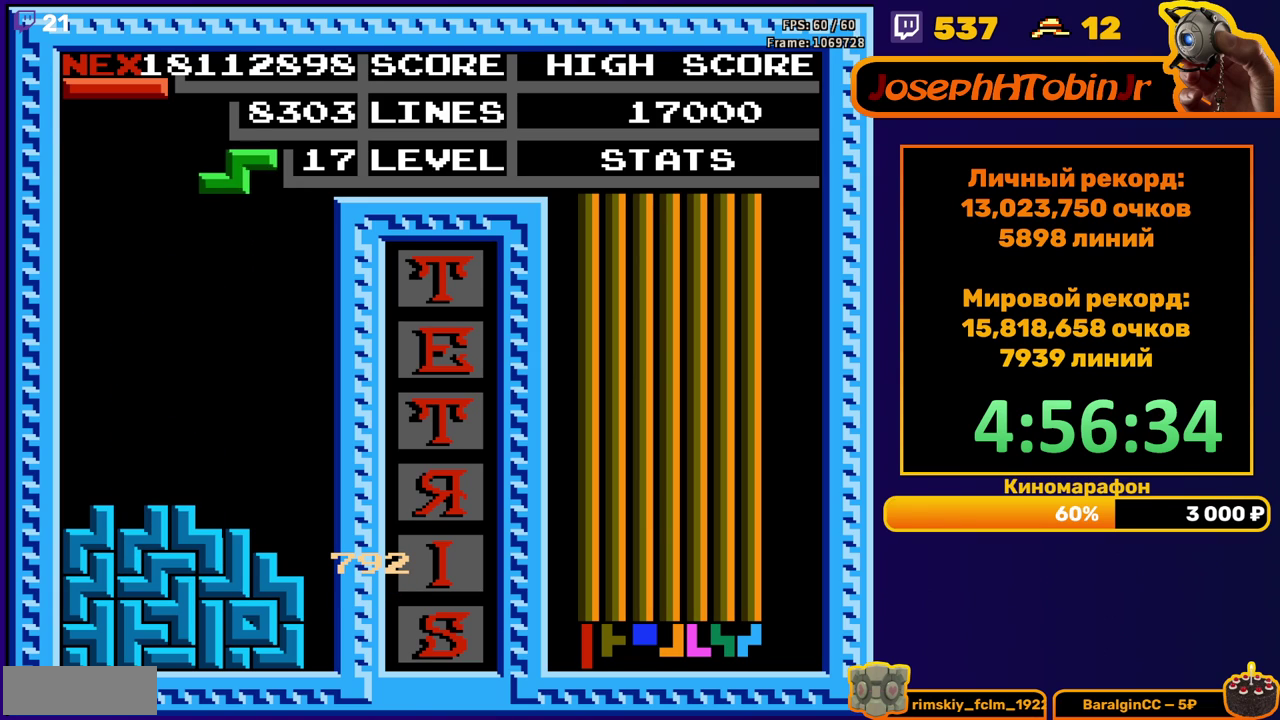
{"buttons": ["DPAD_DOWN"], "events": [[100, "A", "up"], [383, "DPAD_RIGHT", "up"], [400, "DPAD_DOWN", "down"]]}
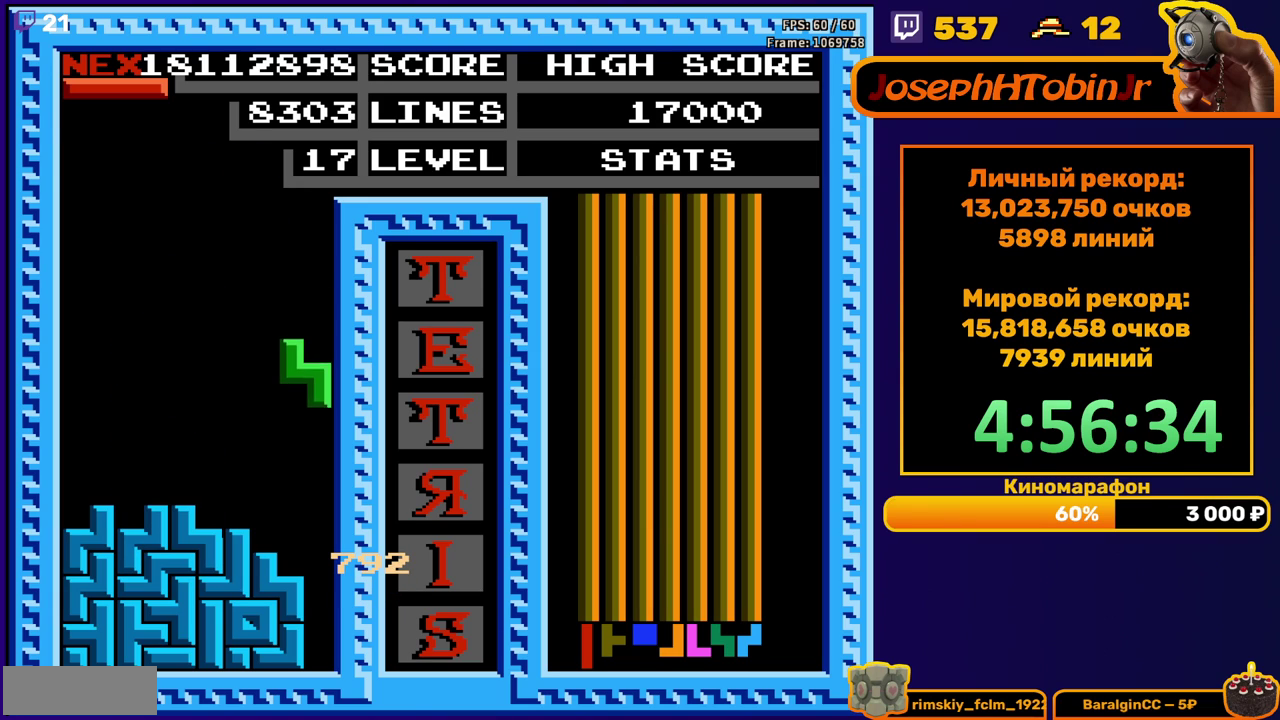
{"buttons": [], "events": [[200, "DPAD_DOWN", "up"]]}
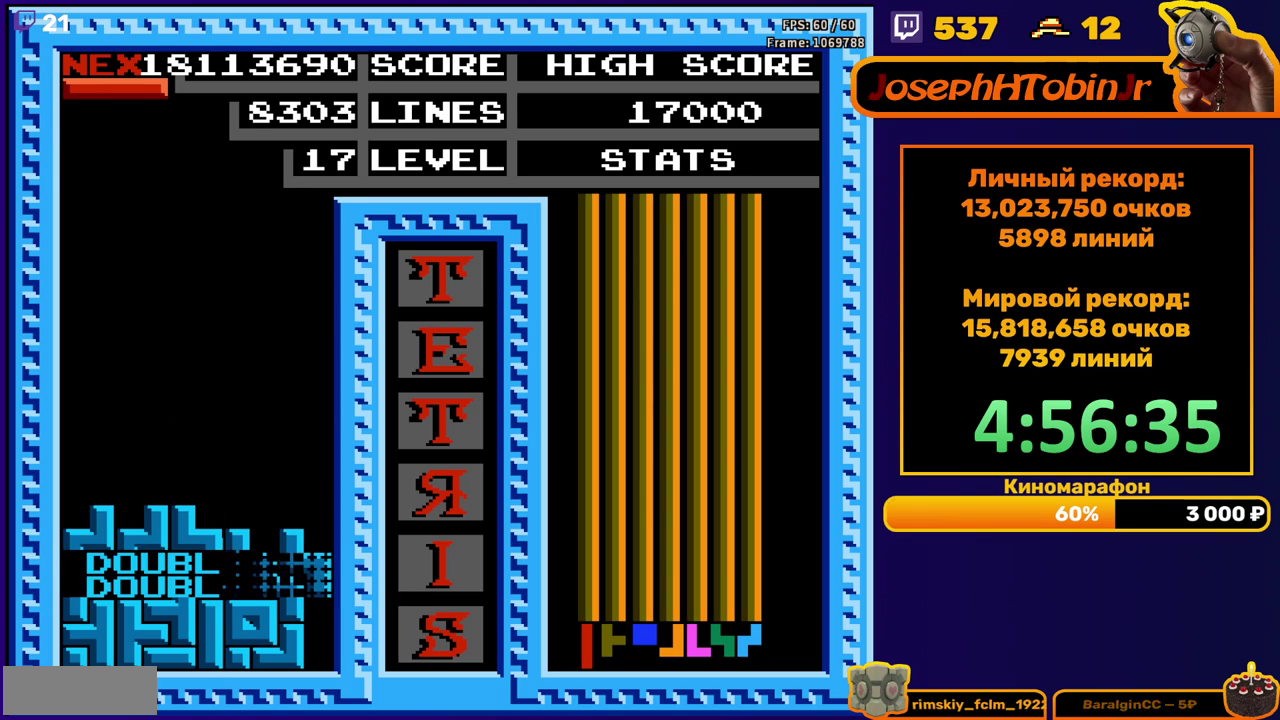
{"buttons": ["DPAD_RIGHT"], "events": [[167, "DPAD_RIGHT", "down"], [250, "A", "down"], [350, "A", "up"]]}
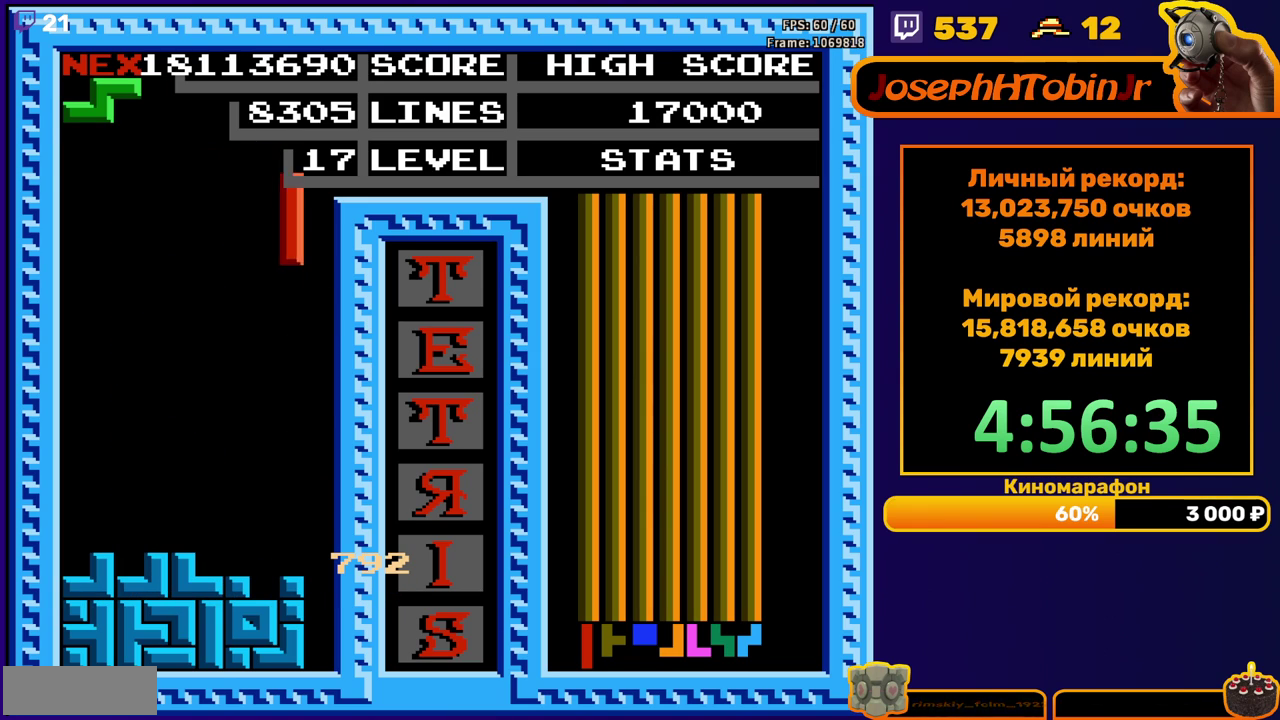
{"buttons": ["DPAD_DOWN"], "events": [[167, "DPAD_RIGHT", "up"], [183, "DPAD_DOWN", "down"]]}
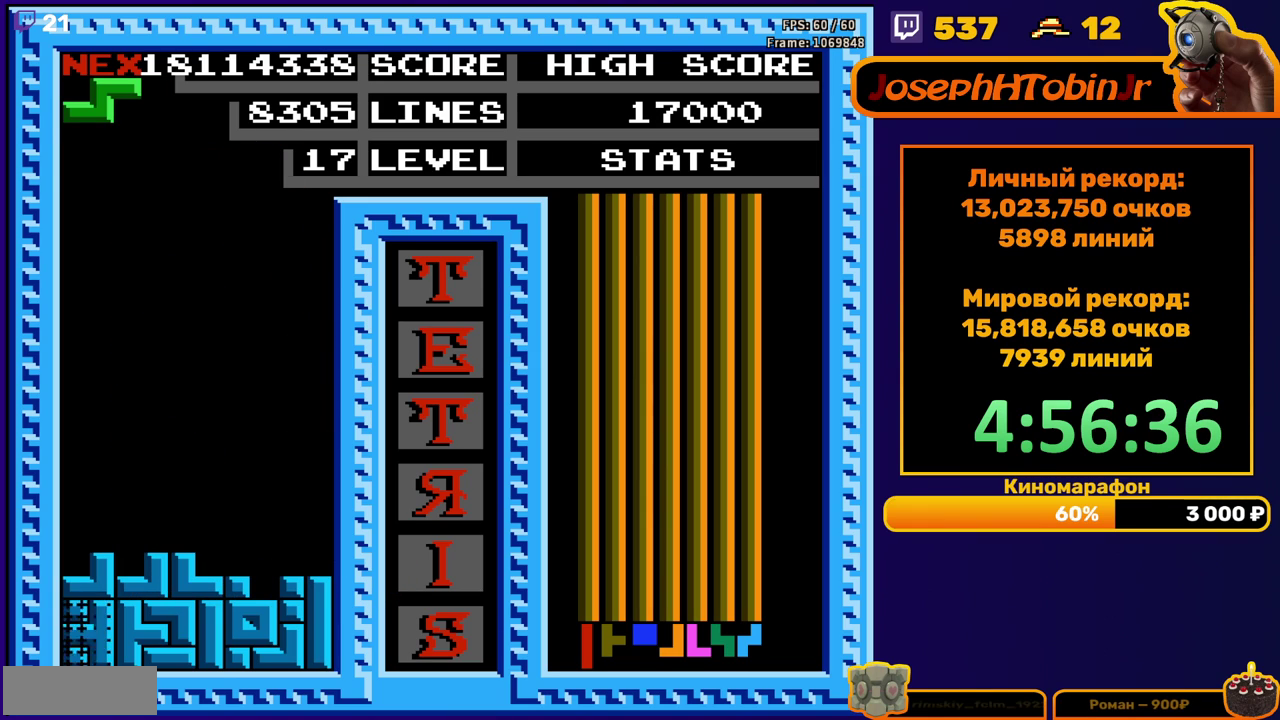
{"buttons": ["DPAD_RIGHT"], "events": [[67, "DPAD_DOWN", "up"], [483, "DPAD_RIGHT", "down"]]}
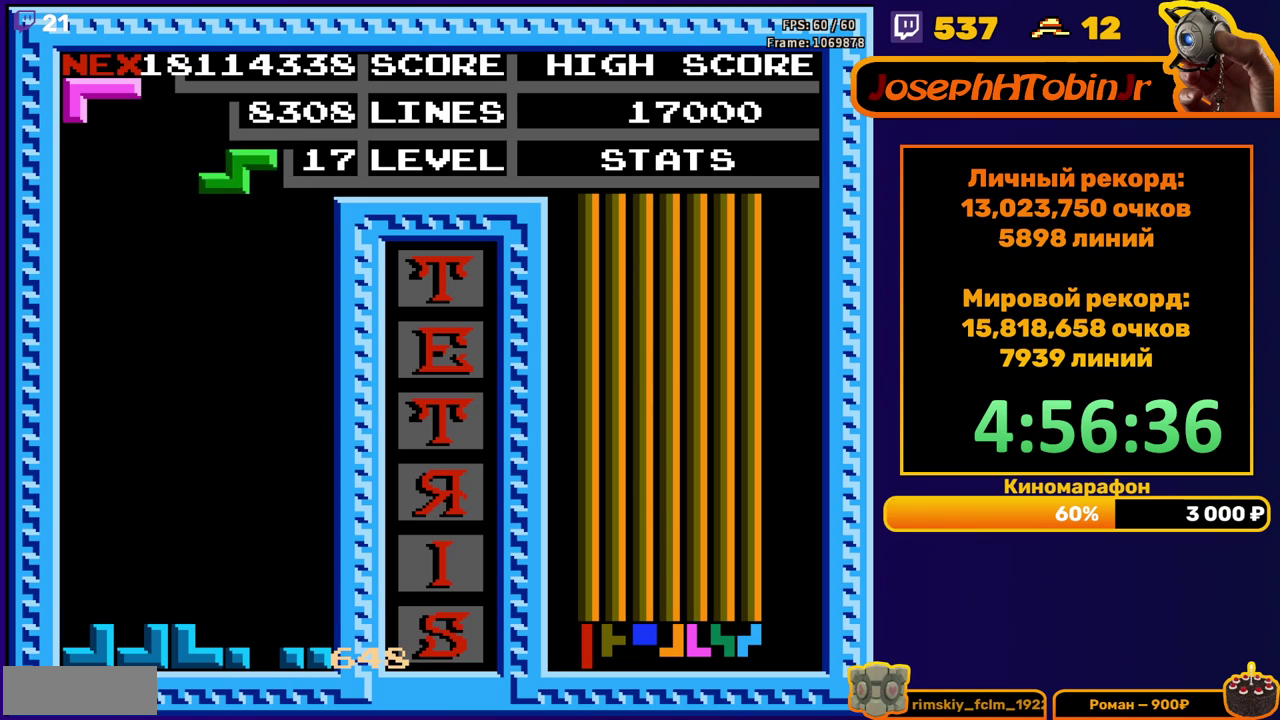
{"buttons": ["DPAD_DOWN"], "events": [[33, "A", "down"], [50, "DPAD_RIGHT", "up"], [117, "A", "up"], [117, "DPAD_RIGHT", "down"], [183, "DPAD_RIGHT", "up"], [317, "DPAD_DOWN", "down"]]}
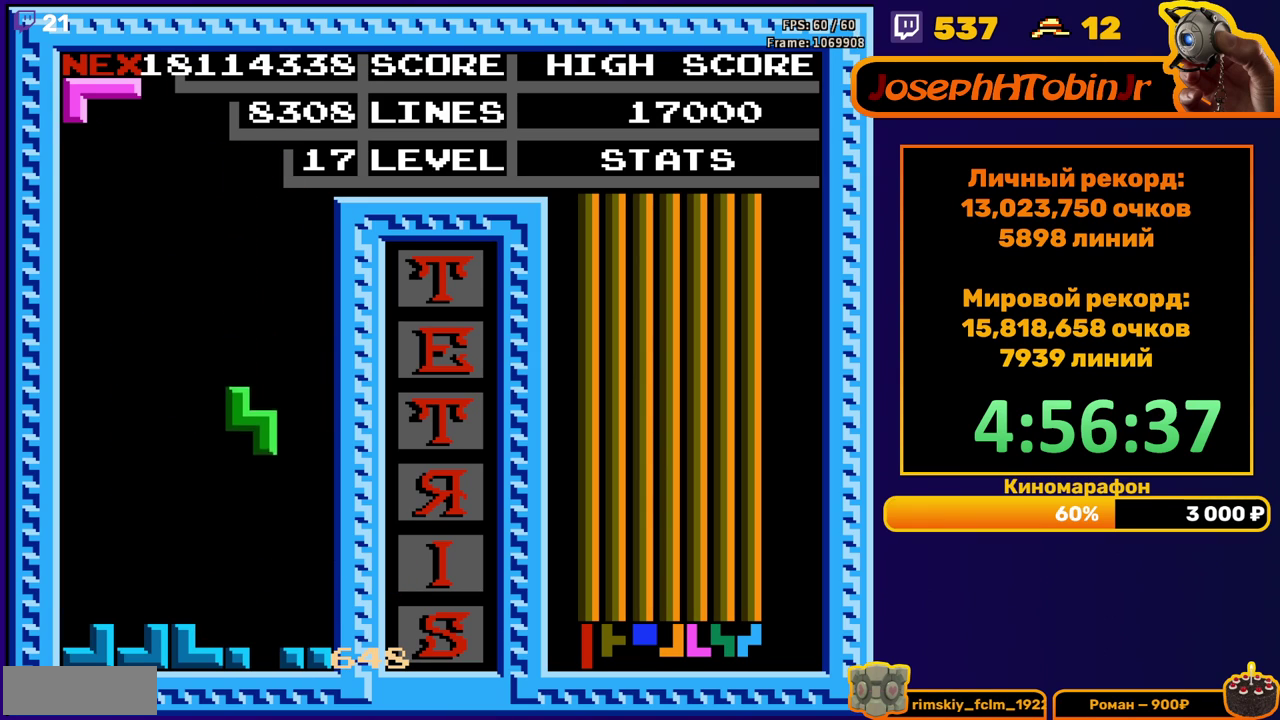
{"buttons": [], "events": [[233, "DPAD_DOWN", "up"]]}
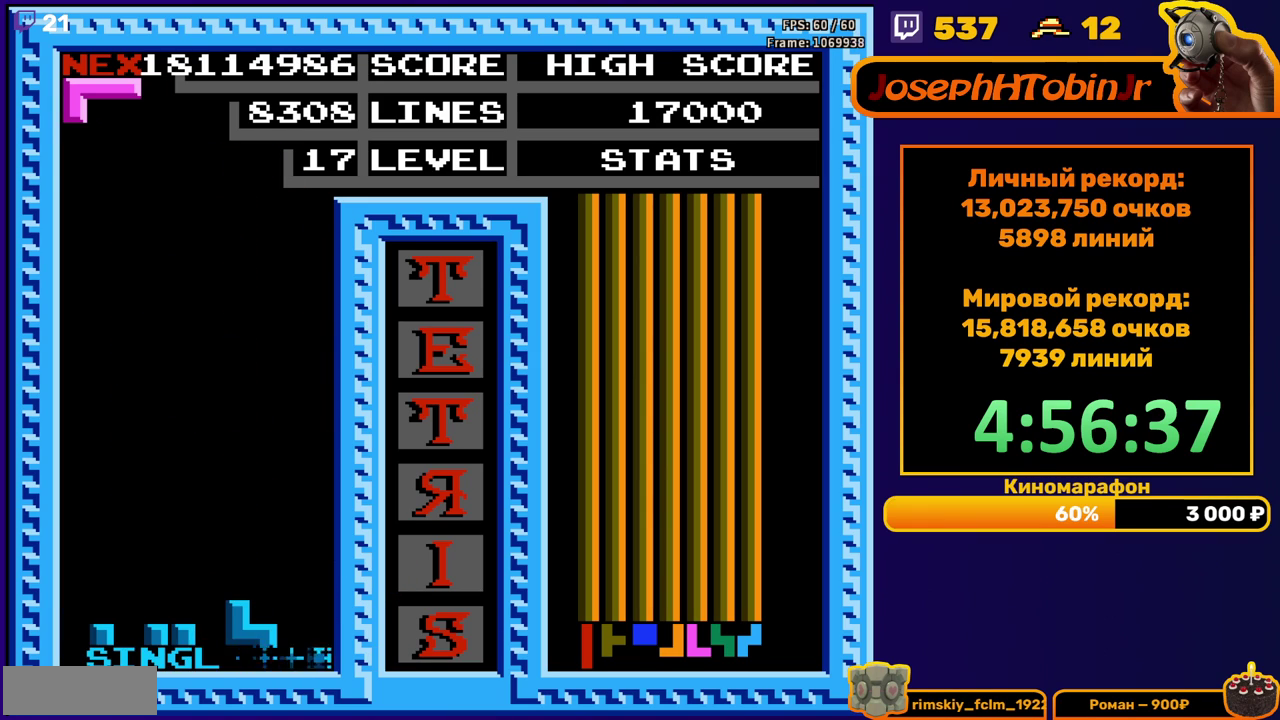
{"buttons": ["DPAD_DOWN"], "events": [[233, "DPAD_LEFT", "down"], [300, "DPAD_LEFT", "up"], [367, "DPAD_LEFT", "down"], [433, "DPAD_LEFT", "up"], [500, "DPAD_DOWN", "down"]]}
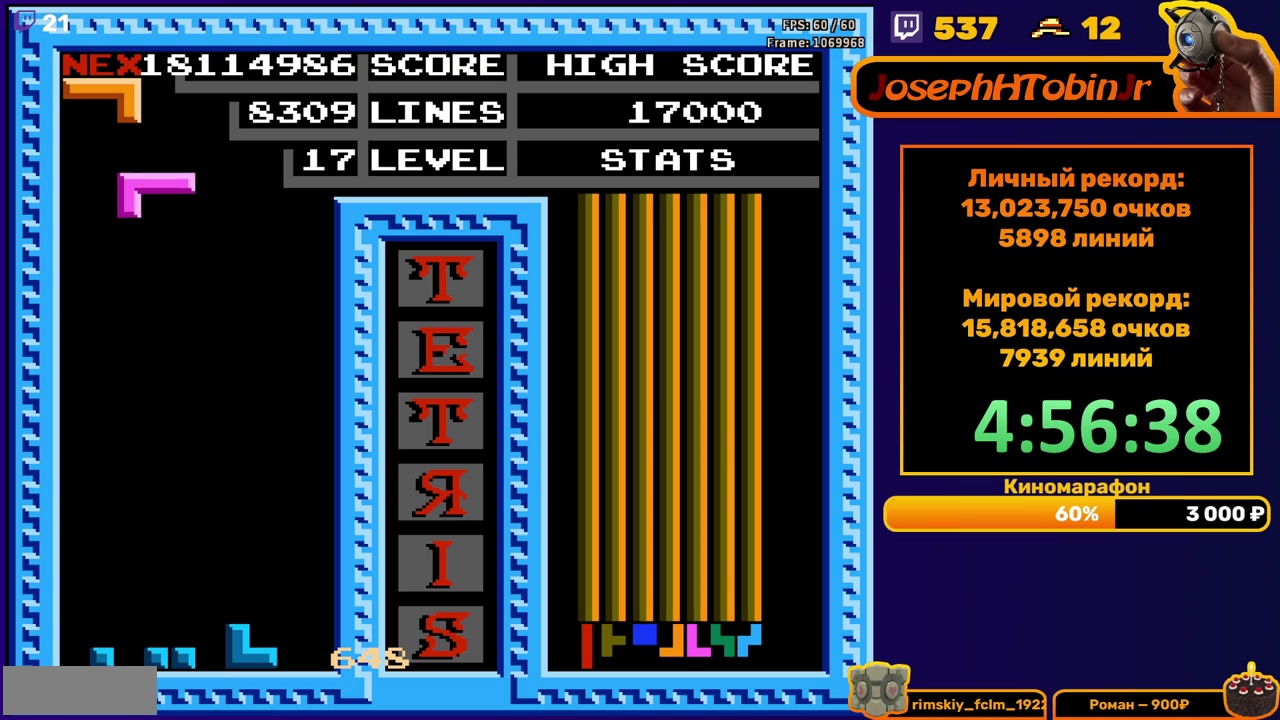
{"buttons": [], "events": [[417, "DPAD_DOWN", "up"]]}
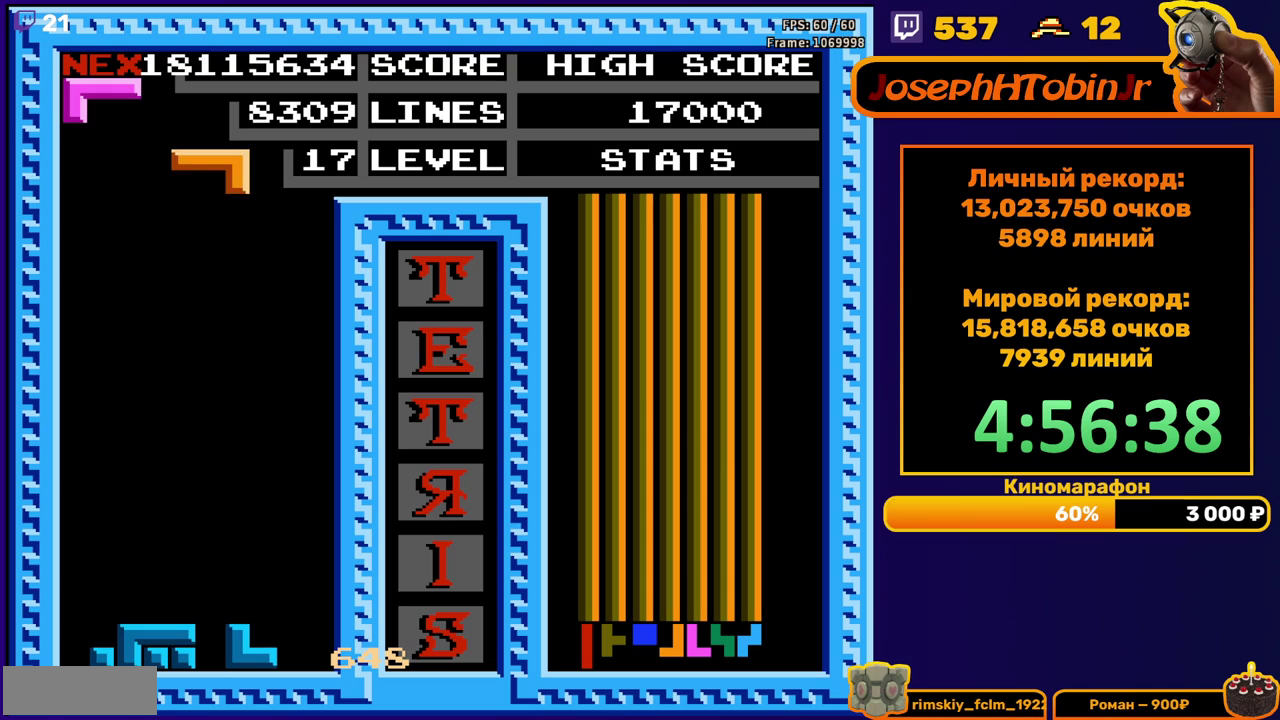
{"buttons": ["DPAD_DOWN"], "events": [[50, "B", "down"], [67, "DPAD_RIGHT", "down"], [133, "DPAD_RIGHT", "up"], [150, "B", "up"], [267, "DPAD_DOWN", "down"]]}
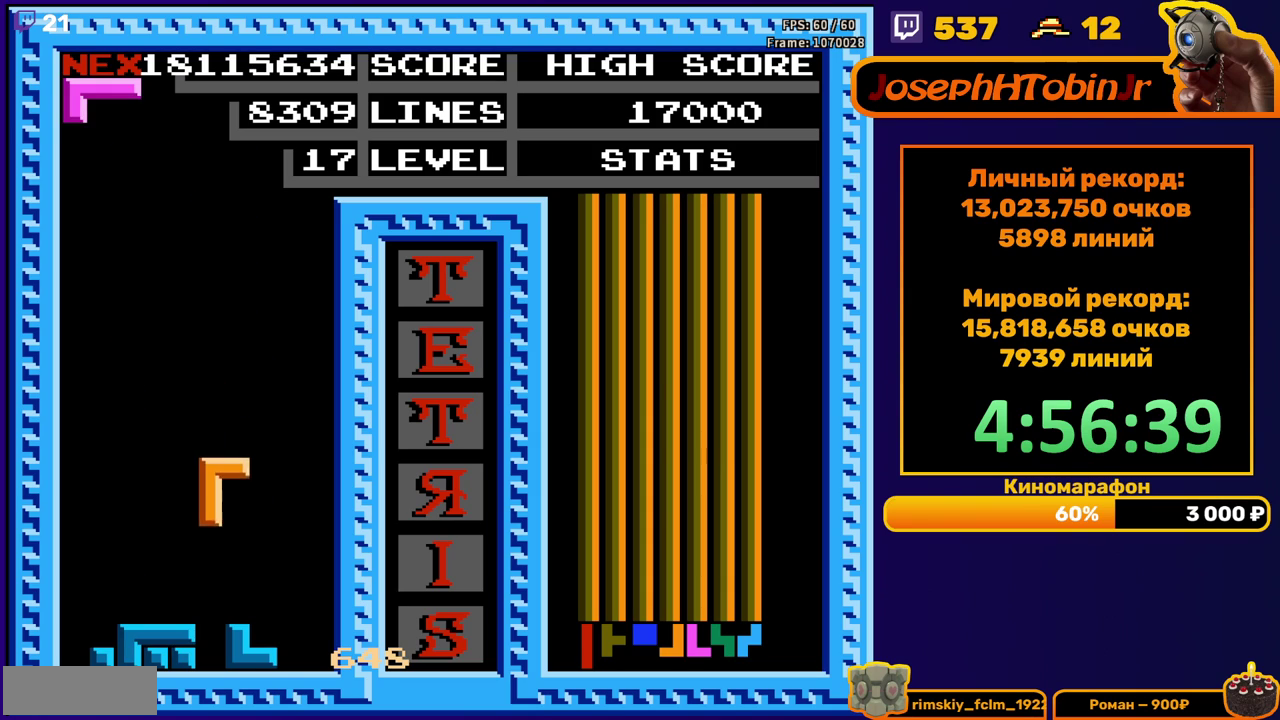
{"buttons": ["DPAD_LEFT"], "events": [[133, "DPAD_DOWN", "up"], [200, "DPAD_LEFT", "down"]]}
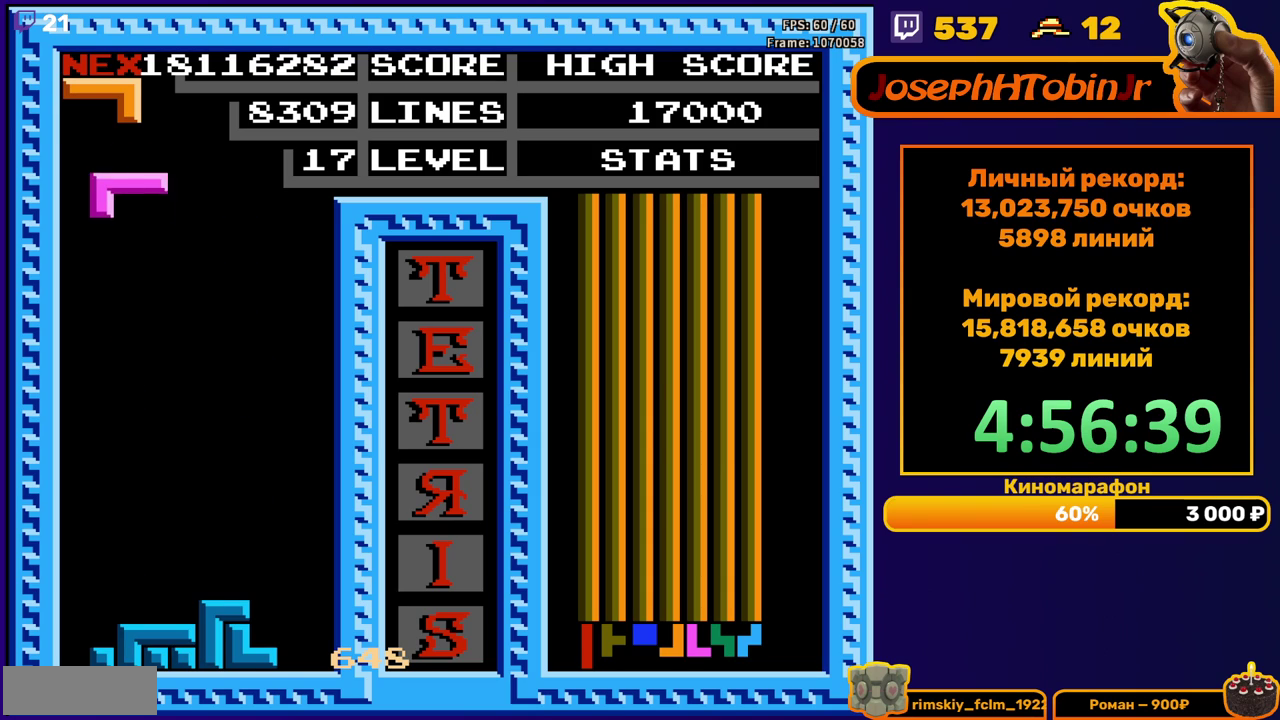
{"buttons": [], "events": [[33, "DPAD_LEFT", "up"], [150, "DPAD_DOWN", "down"], [467, "DPAD_DOWN", "up"]]}